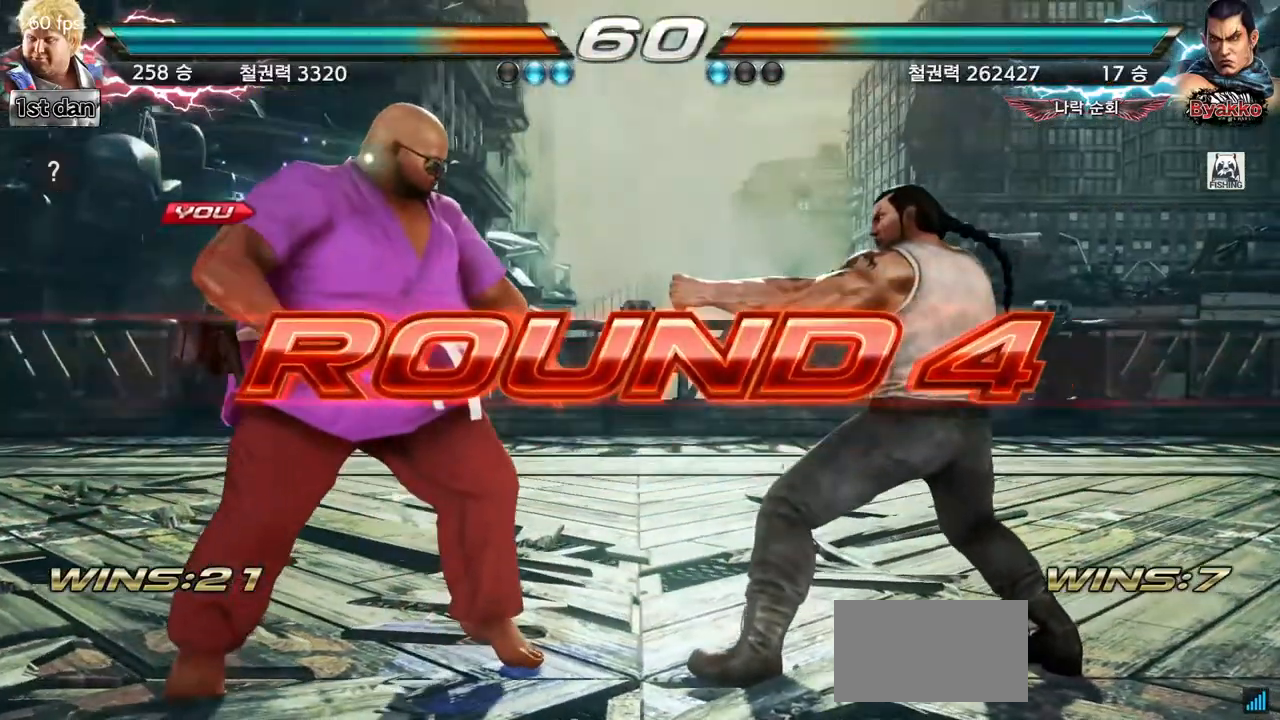
Gameplay with a controller (arcade stick); each line is a JSON object with the inputs held at the frame after it. "events" lists button and stick changes between this image and that frame as [ms after this image, input, new state], when the widget could be followed in between. Not read: L3 R3.
{"buttons": [], "left_stick": "center", "events": []}
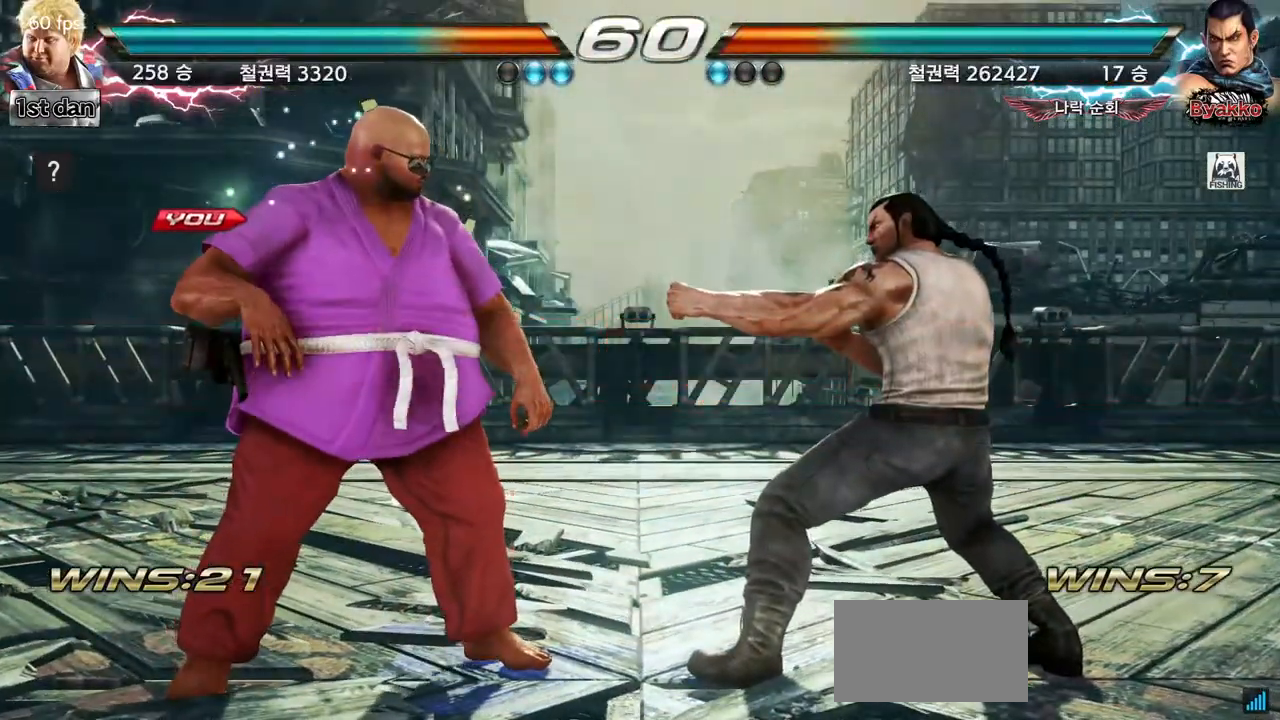
{"buttons": [], "left_stick": "center", "events": []}
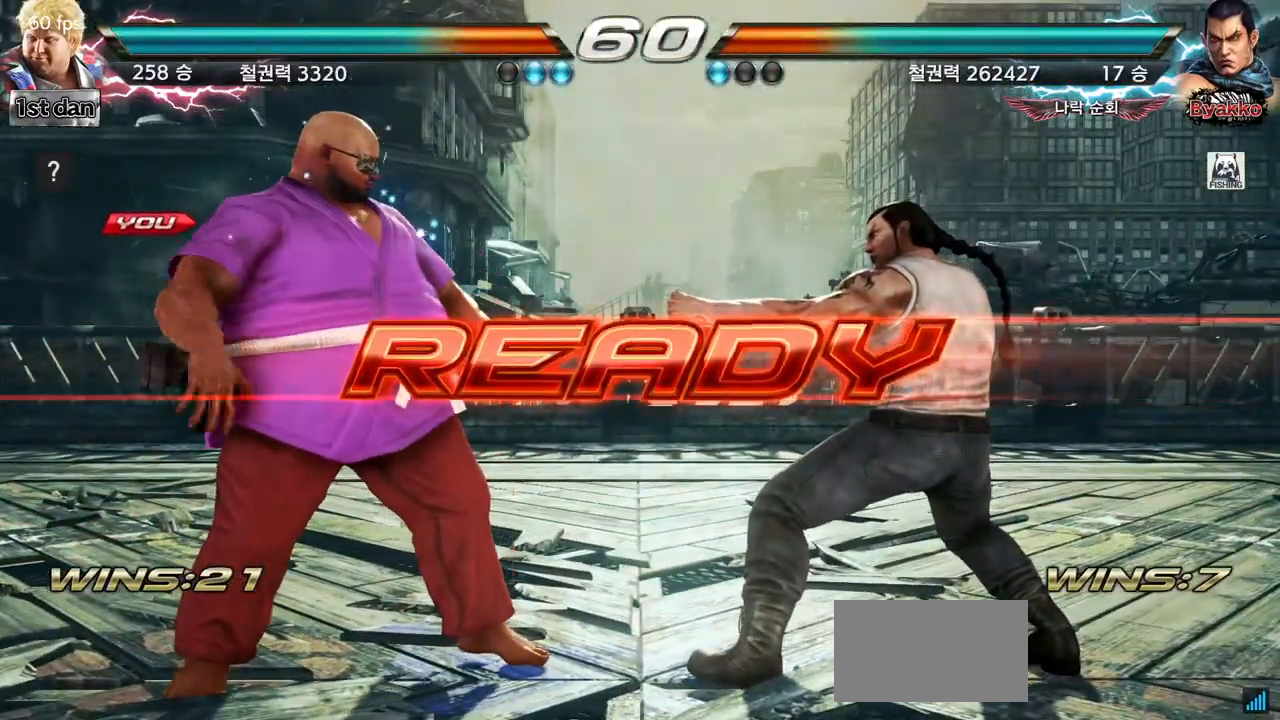
{"buttons": [], "left_stick": "center", "events": []}
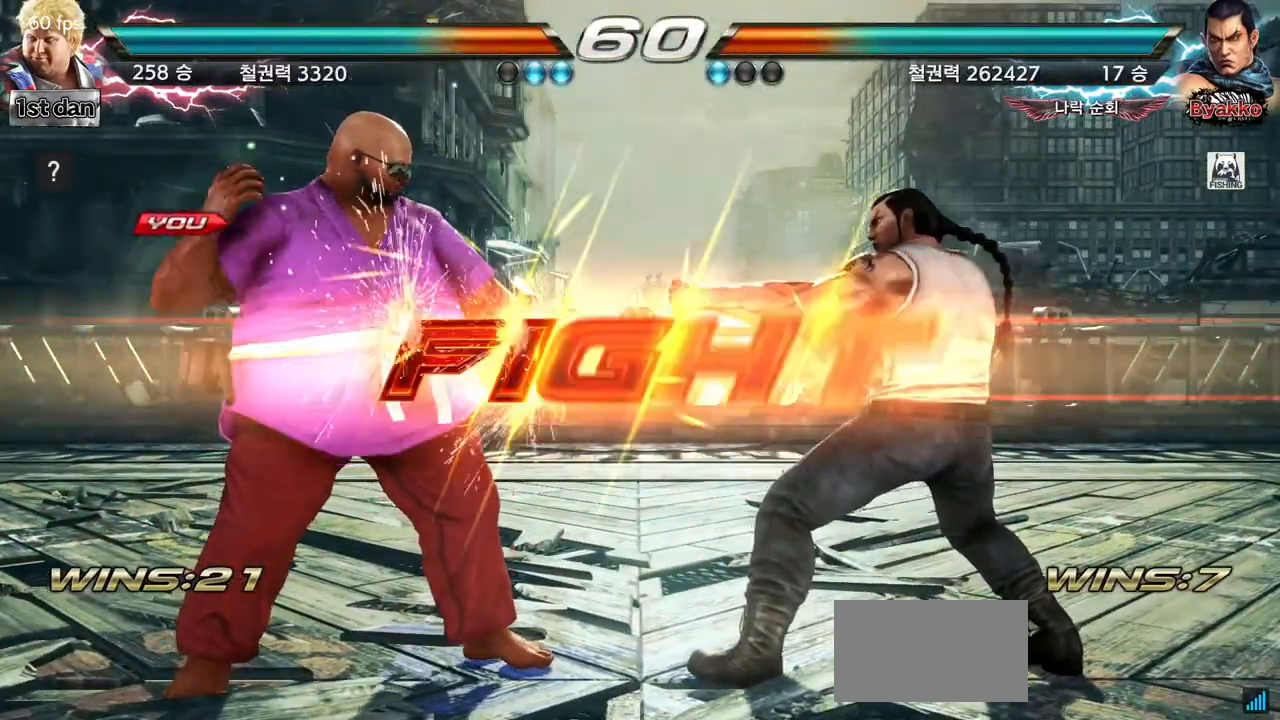
{"buttons": ["TRIANGLE"], "left_stick": "center", "events": [[433, "TRIANGLE", "down"]]}
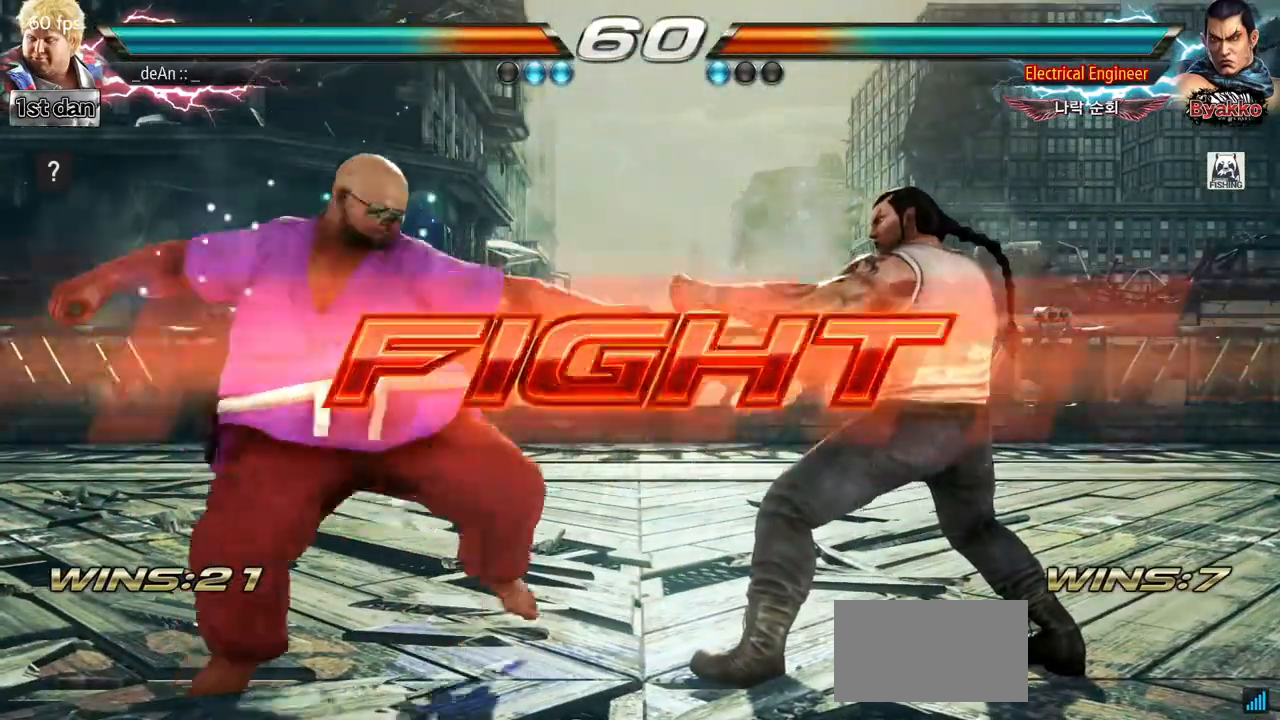
{"buttons": [], "left_stick": "right", "events": [[183, "TRIANGLE", "up"], [317, "left_stick", "right"], [383, "left_stick", "center"], [433, "left_stick", "right"]]}
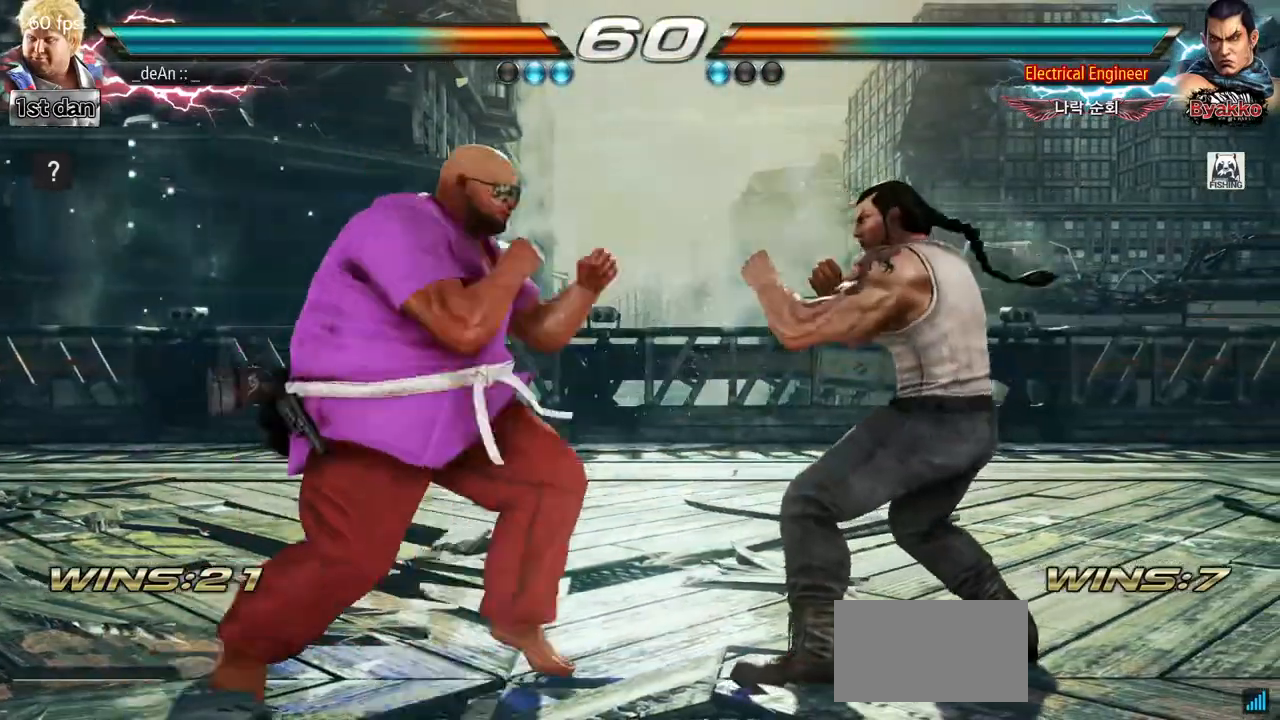
{"buttons": [], "left_stick": "center", "events": [[17, "SQUARE", "down"], [17, "TRIANGLE", "down"], [117, "SQUARE", "up"], [117, "TRIANGLE", "up"], [217, "left_stick", "center"]]}
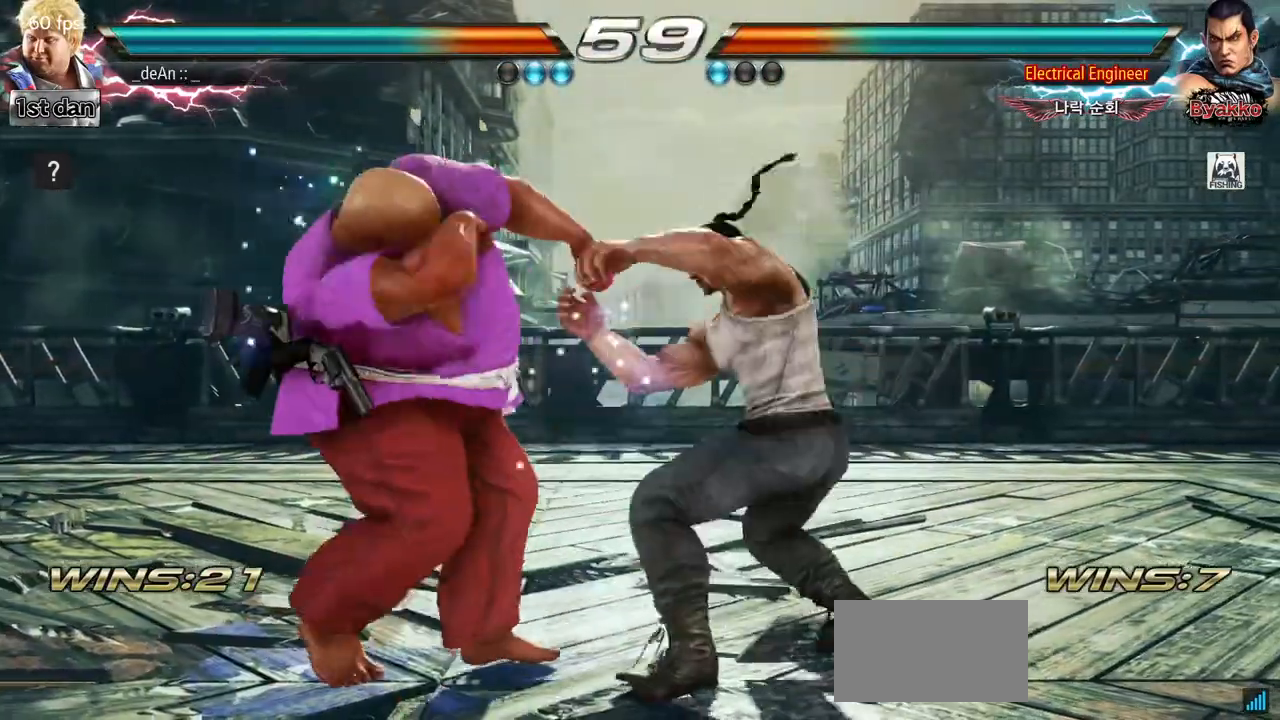
{"buttons": ["SQUARE"], "left_stick": "center", "events": [[400, "left_stick", "right"], [417, "SQUARE", "down"], [500, "left_stick", "center"]]}
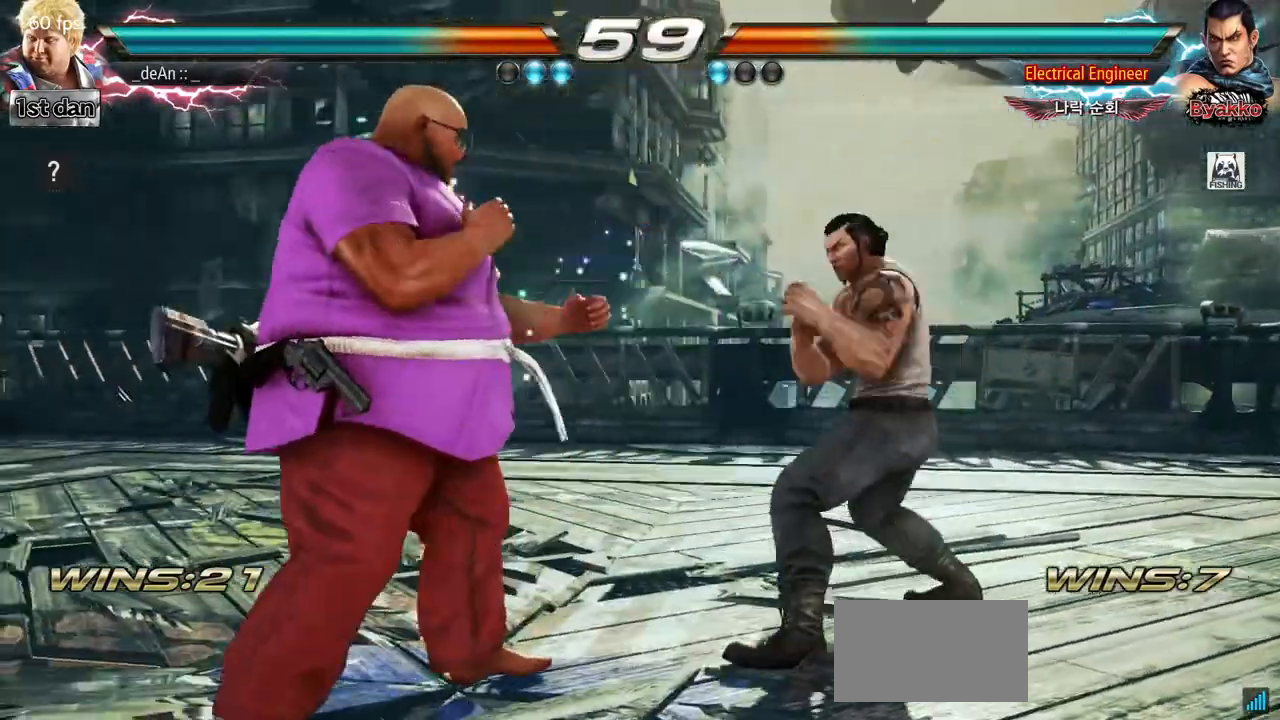
{"buttons": [], "left_stick": "left", "events": [[83, "SQUARE", "up"], [333, "left_stick", "left"], [417, "TRIANGLE", "down"], [500, "TRIANGLE", "up"]]}
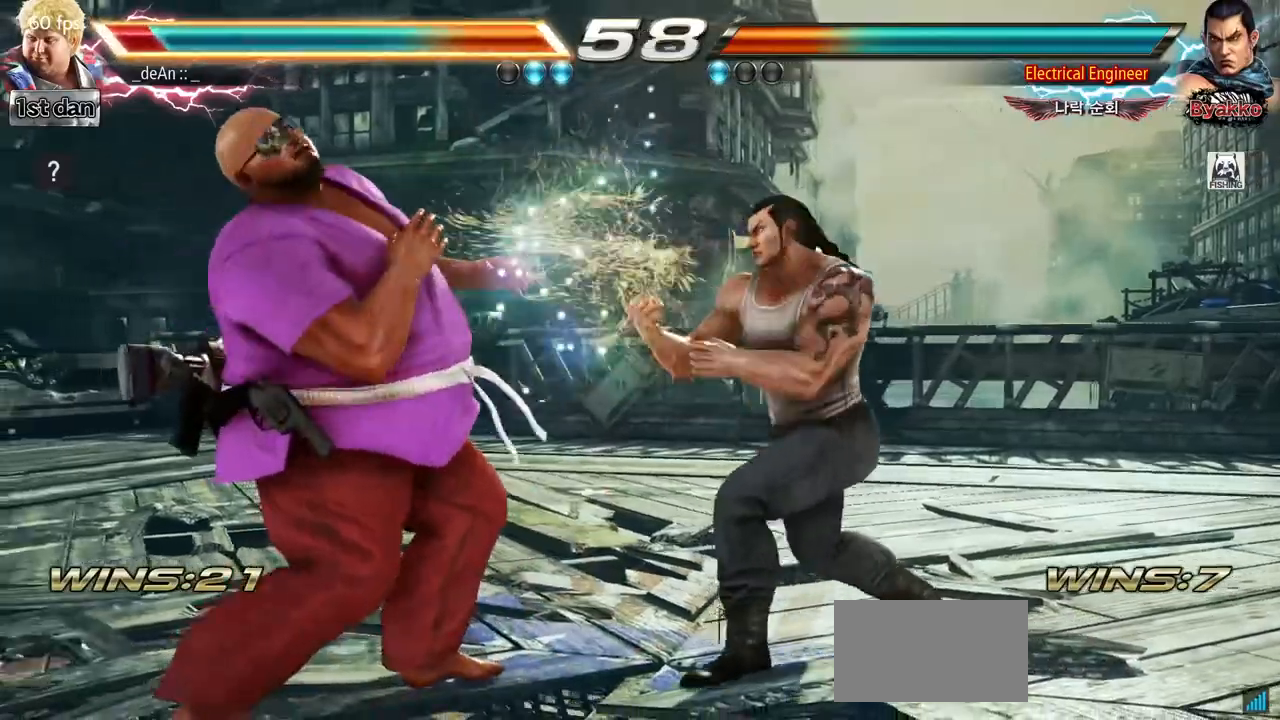
{"buttons": [], "left_stick": "right", "events": [[167, "left_stick", "up-left"], [433, "left_stick", "right"]]}
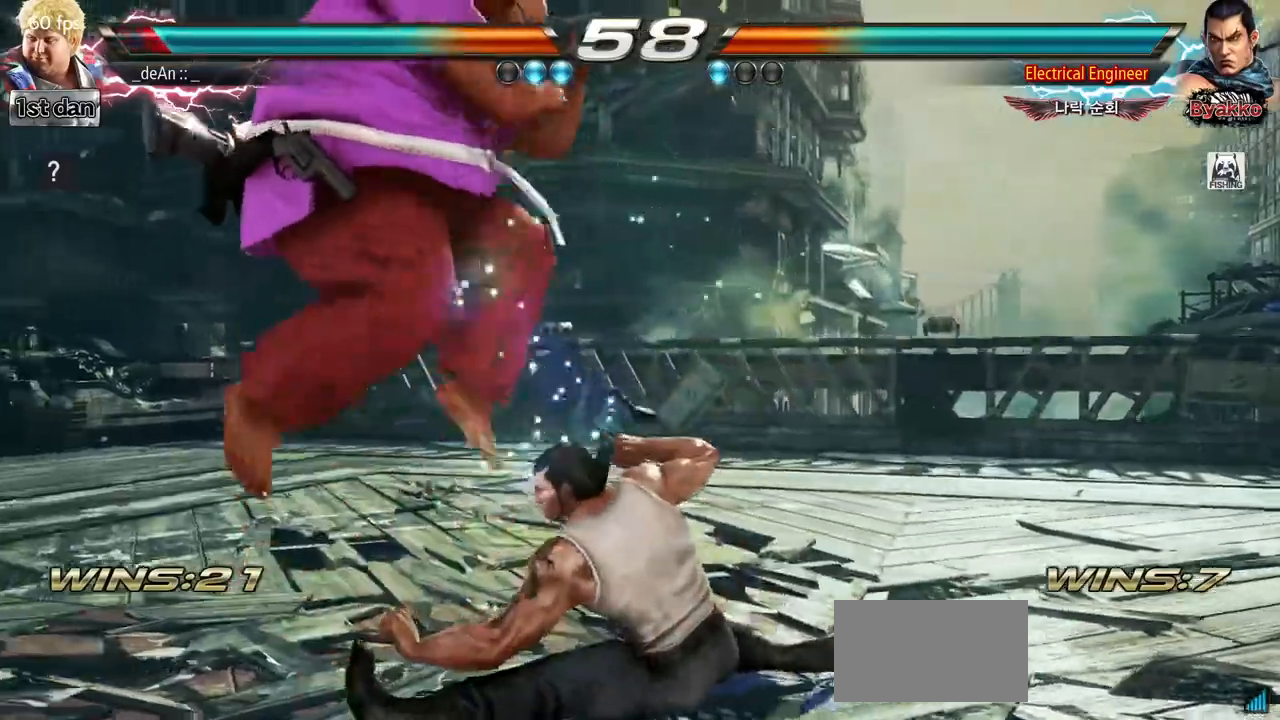
{"buttons": ["SQUARE", "TRIANGLE"], "left_stick": "center"}
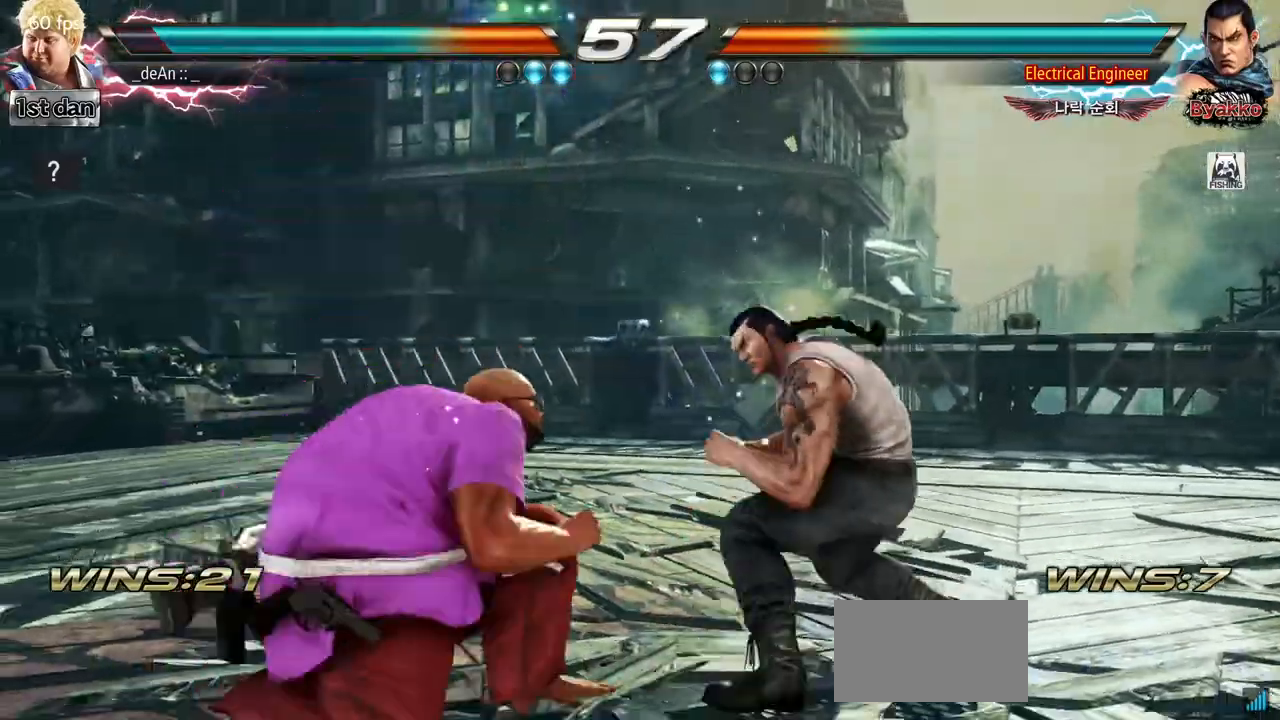
{"buttons": ["TRIANGLE"], "left_stick": "center"}
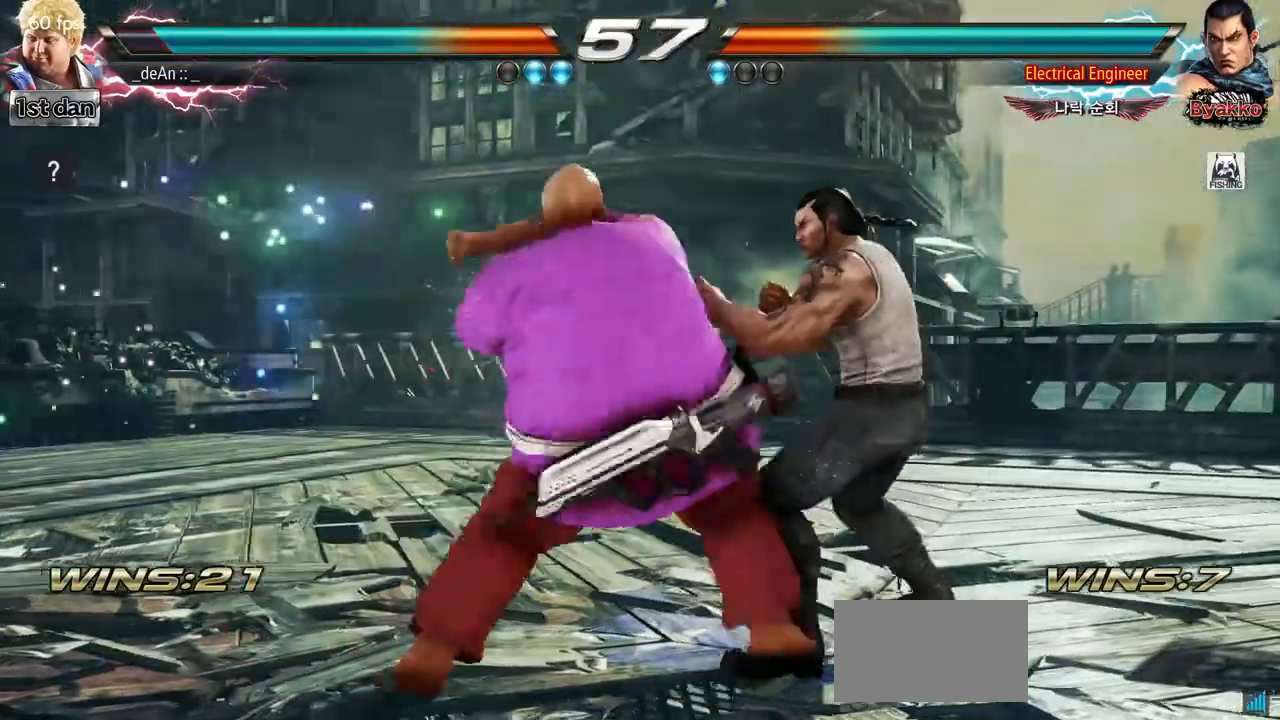
{"buttons": [], "left_stick": "down-left", "events": [[50, "TRIANGLE", "up"], [417, "left_stick", "down"], [483, "left_stick", "down-left"]]}
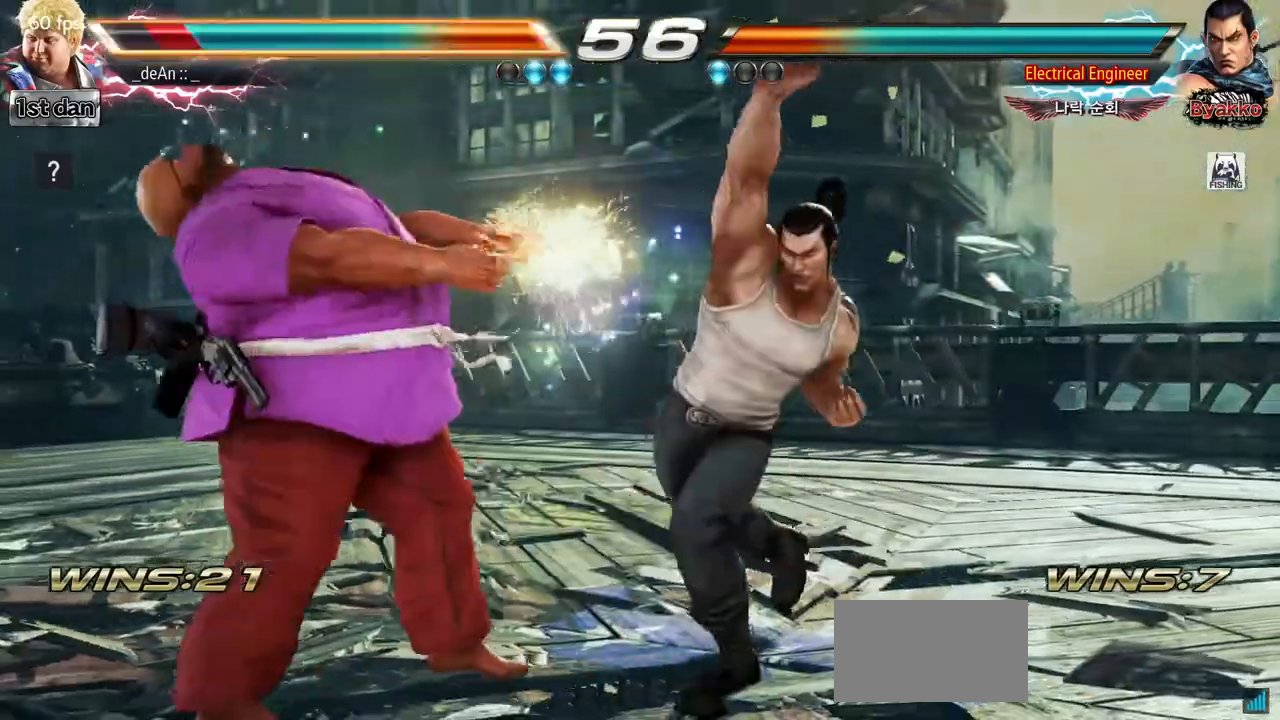
{"buttons": [], "left_stick": "left"}
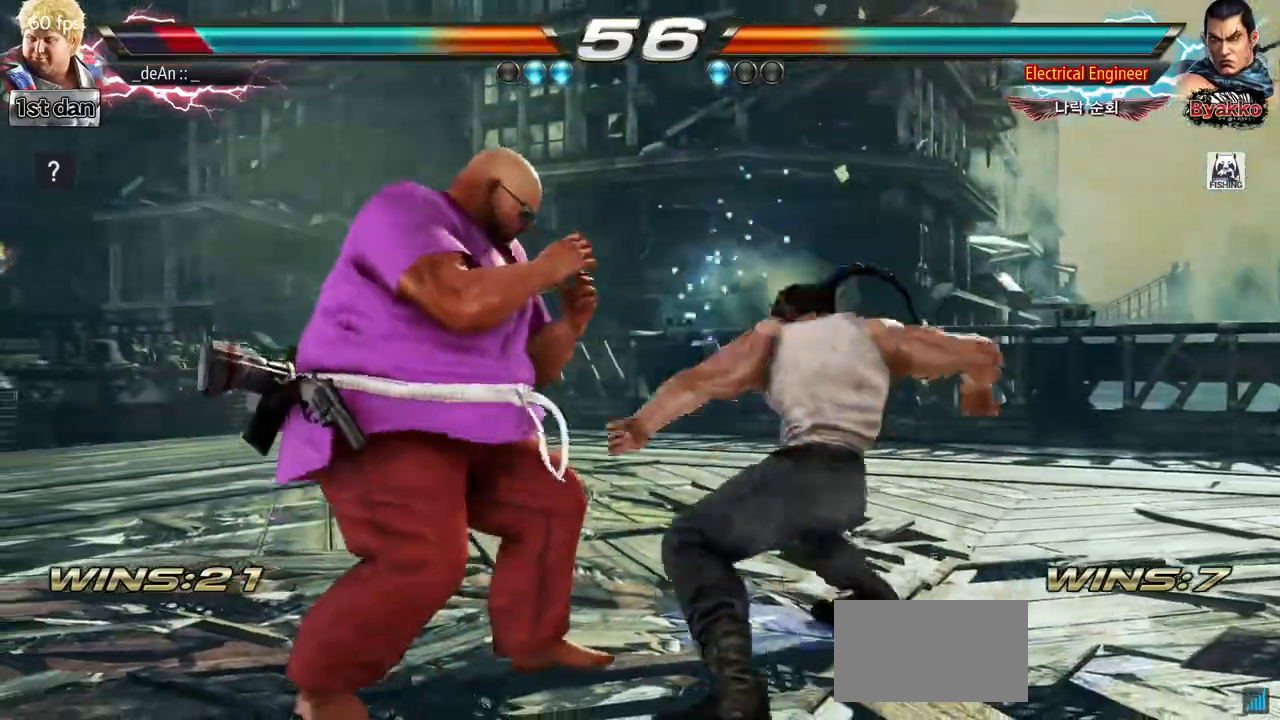
{"buttons": [], "left_stick": "left"}
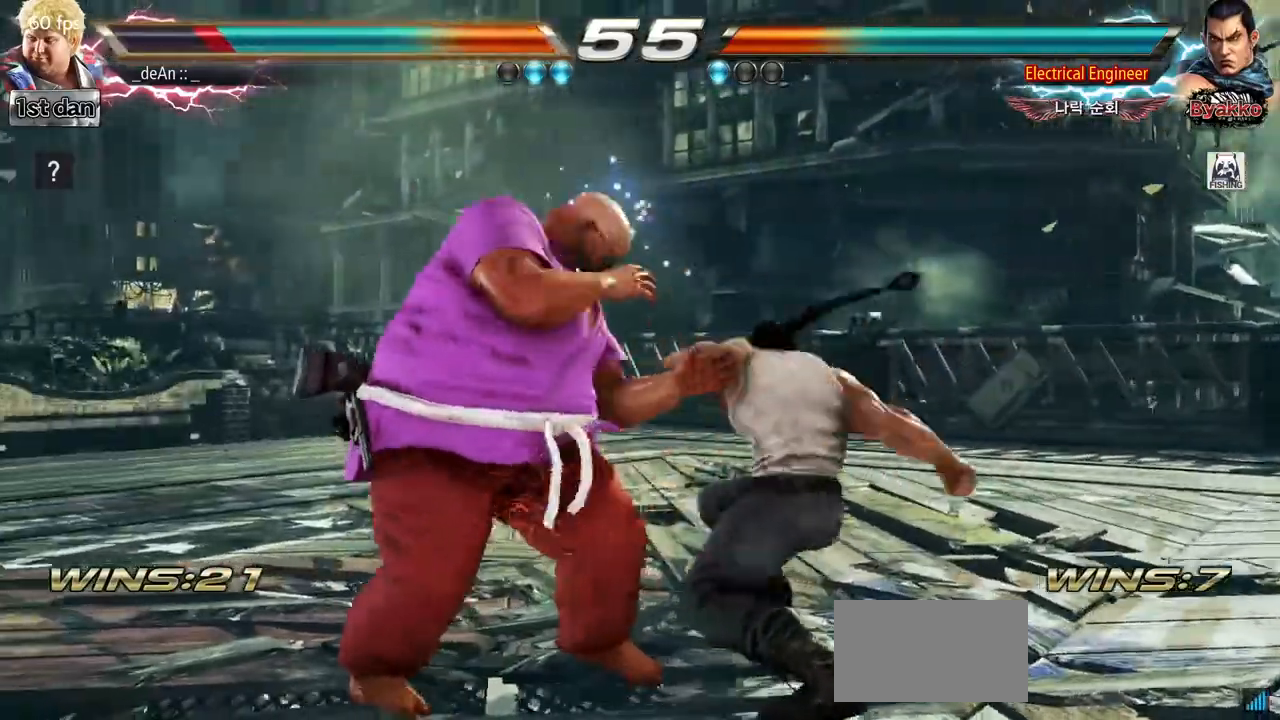
{"buttons": [], "left_stick": "center"}